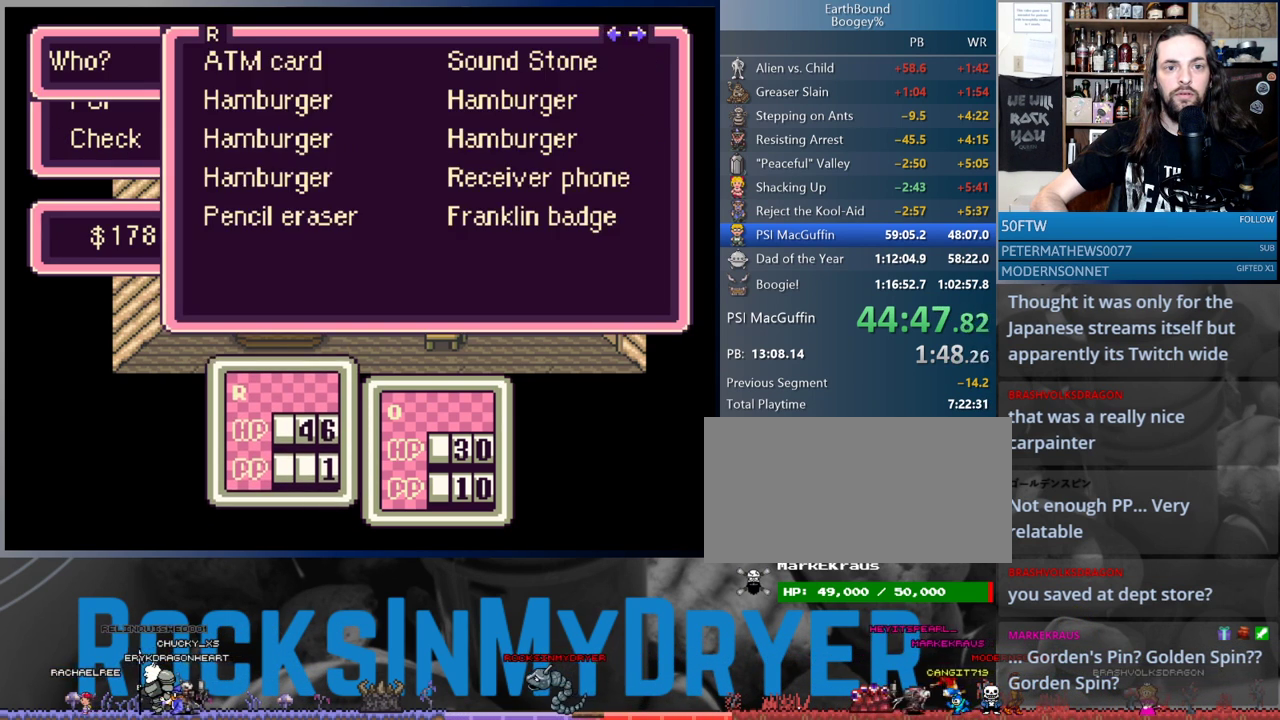
Gameplay with a controller (Nintendo layout); each line is a JSON object with the inputs held at the frame after it. "events" lists button and stick changes between this image and that frame as [ms after this image, input, new state], when the widget could be followed in between. Not read: L3 R3.
{"buttons": [], "events": [[33, "DPAD_RIGHT", "down"], [117, "DPAD_RIGHT", "up"]]}
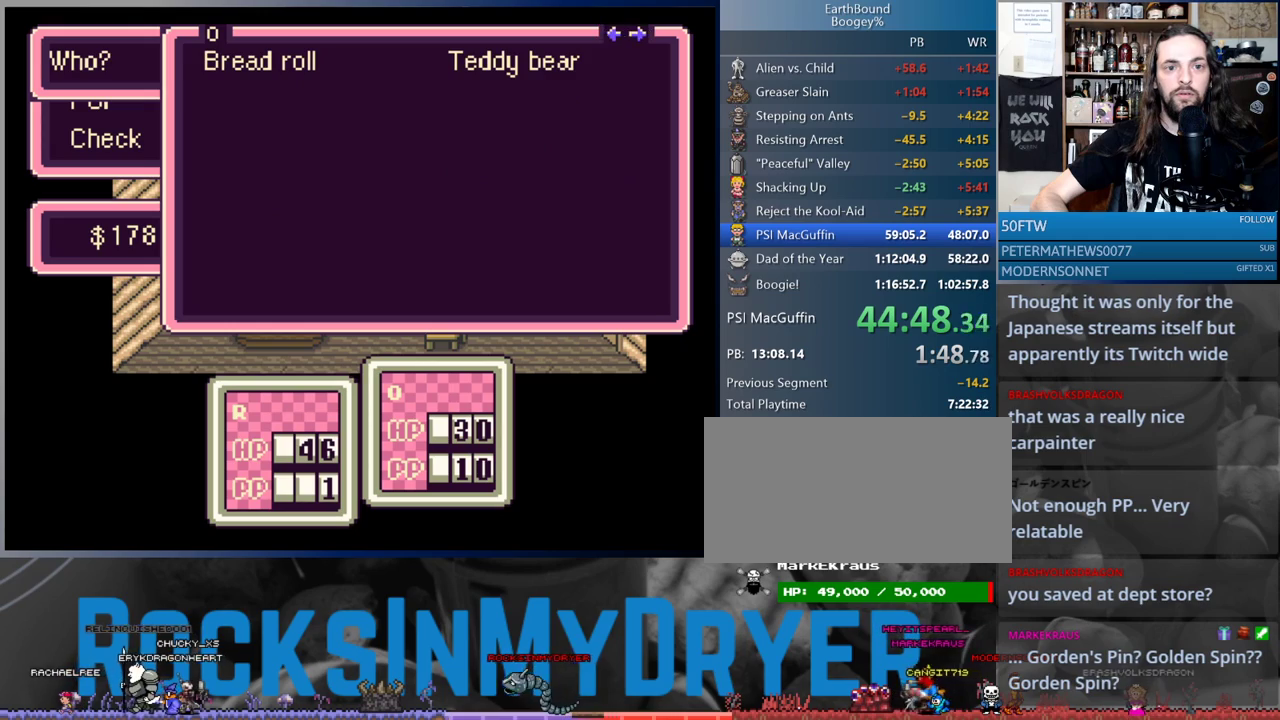
{"buttons": [], "events": [[33, "A", "down"], [117, "A", "up"], [183, "DPAD_RIGHT", "down"], [267, "A", "down"], [267, "DPAD_RIGHT", "up"], [350, "A", "up"]]}
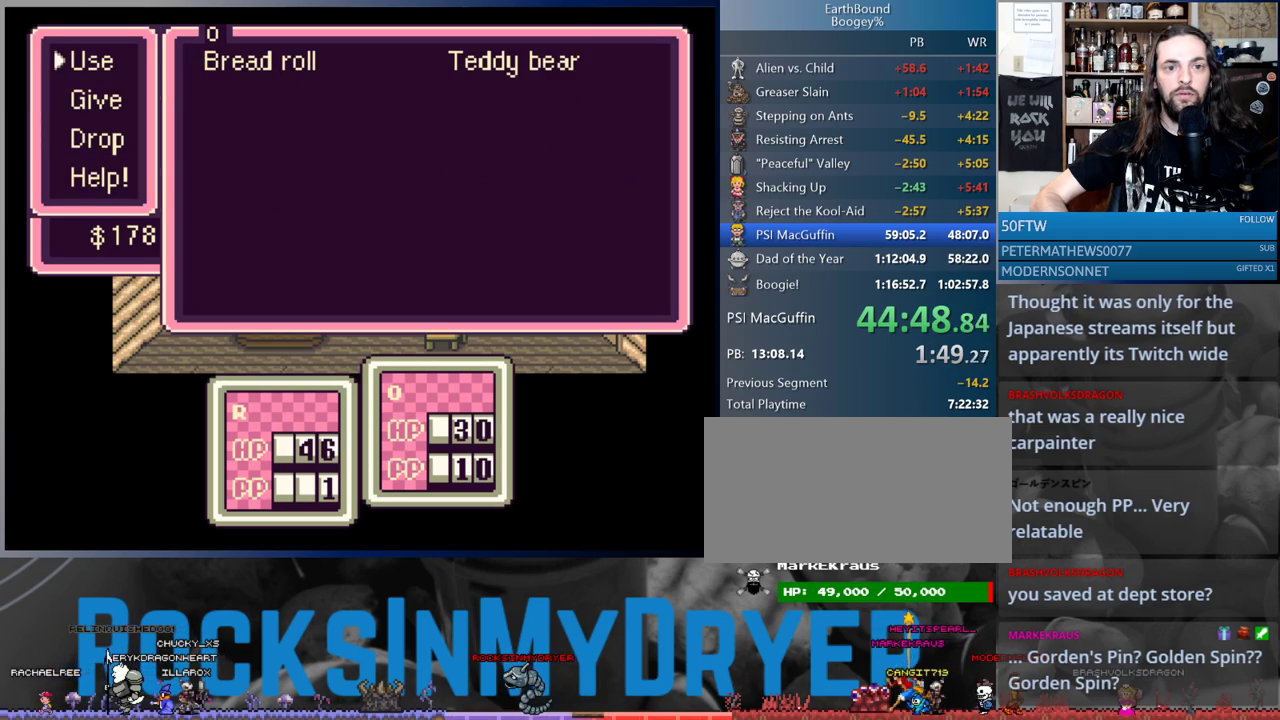
{"buttons": ["A"], "events": [[17, "DPAD_UP", "down"], [83, "DPAD_UP", "up"], [183, "DPAD_UP", "down"], [250, "DPAD_UP", "up"], [300, "A", "down"], [367, "A", "up"], [483, "A", "down"]]}
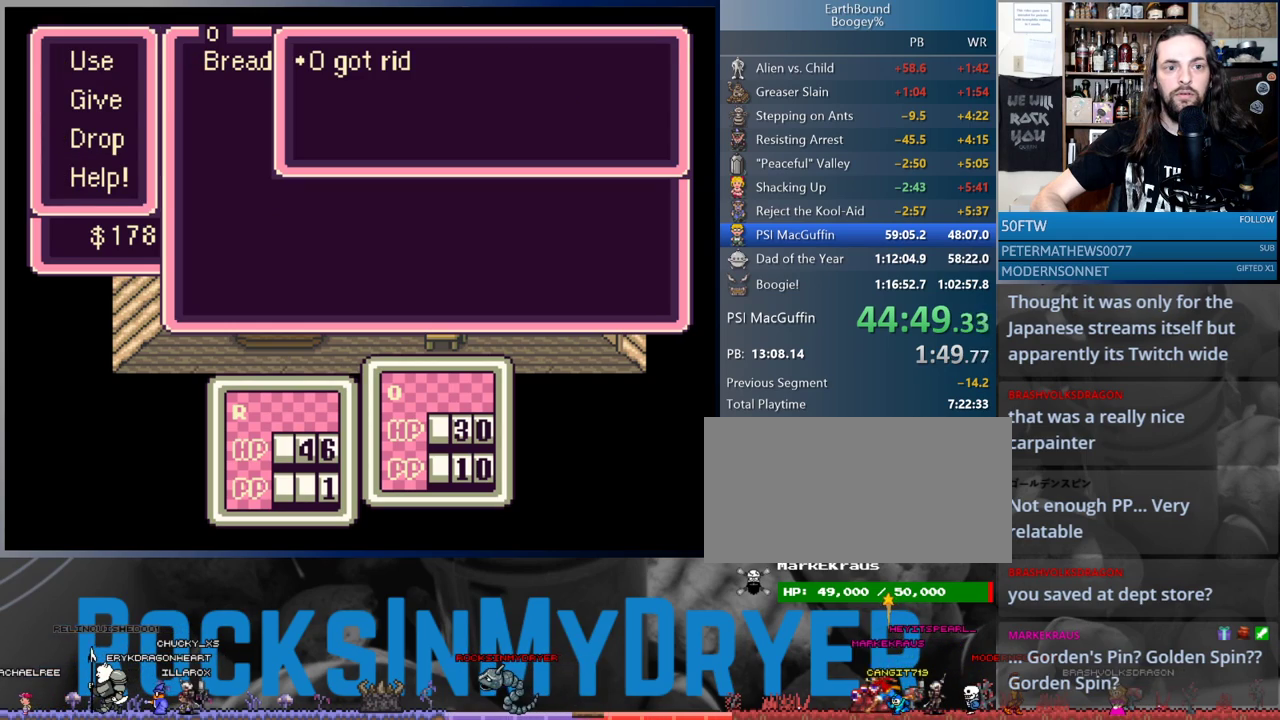
{"buttons": ["DPAD_RIGHT"], "events": [[17, "A", "up"], [100, "A", "down"], [183, "A", "up"], [267, "A", "down"], [317, "A", "up"], [417, "A", "down"], [433, "DPAD_RIGHT", "down"], [467, "A", "up"]]}
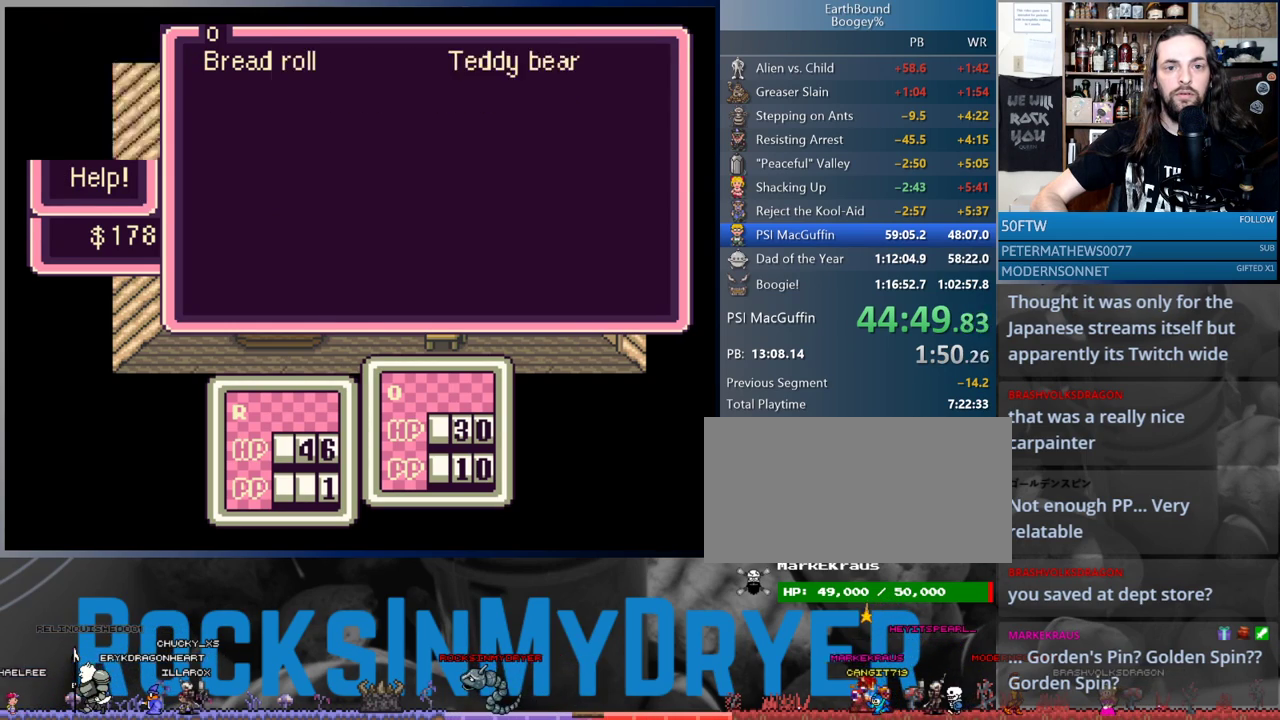
{"buttons": ["DPAD_RIGHT"], "events": [[233, "B", "down"], [317, "B", "up"], [450, "B", "down"], [500, "B", "up"]]}
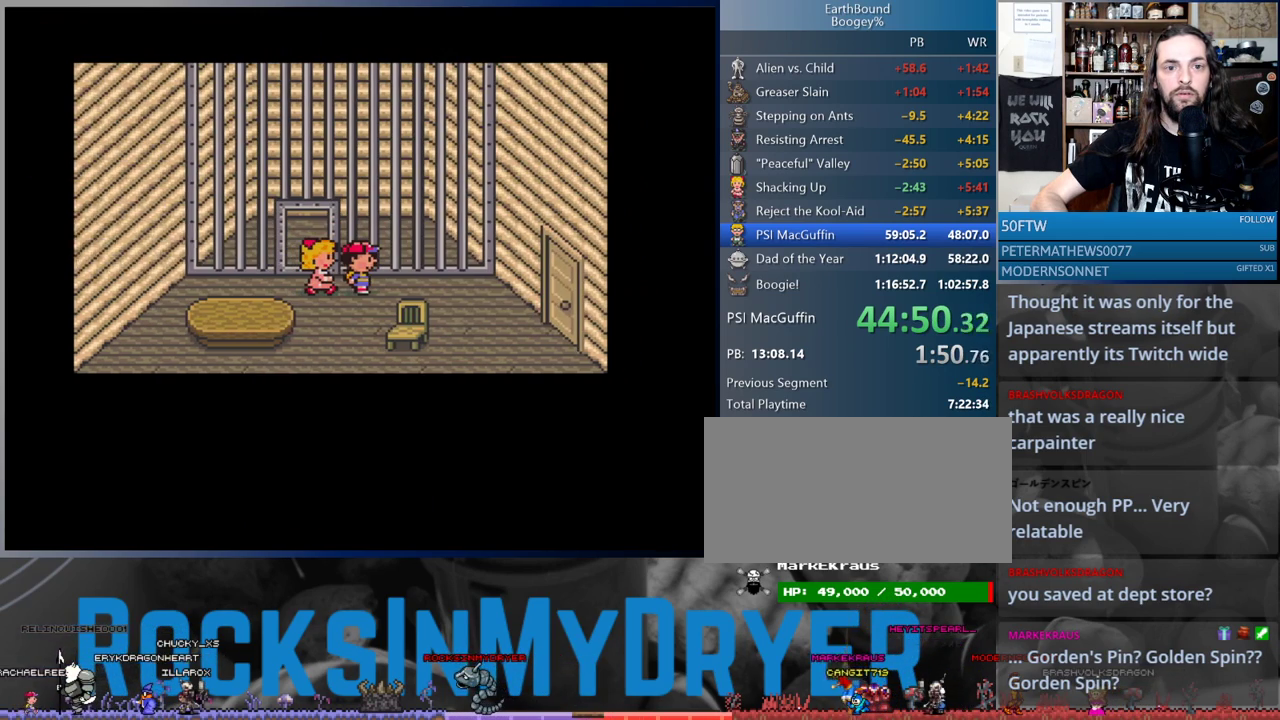
{"buttons": ["DPAD_RIGHT"], "events": [[333, "B", "down"], [383, "B", "up"]]}
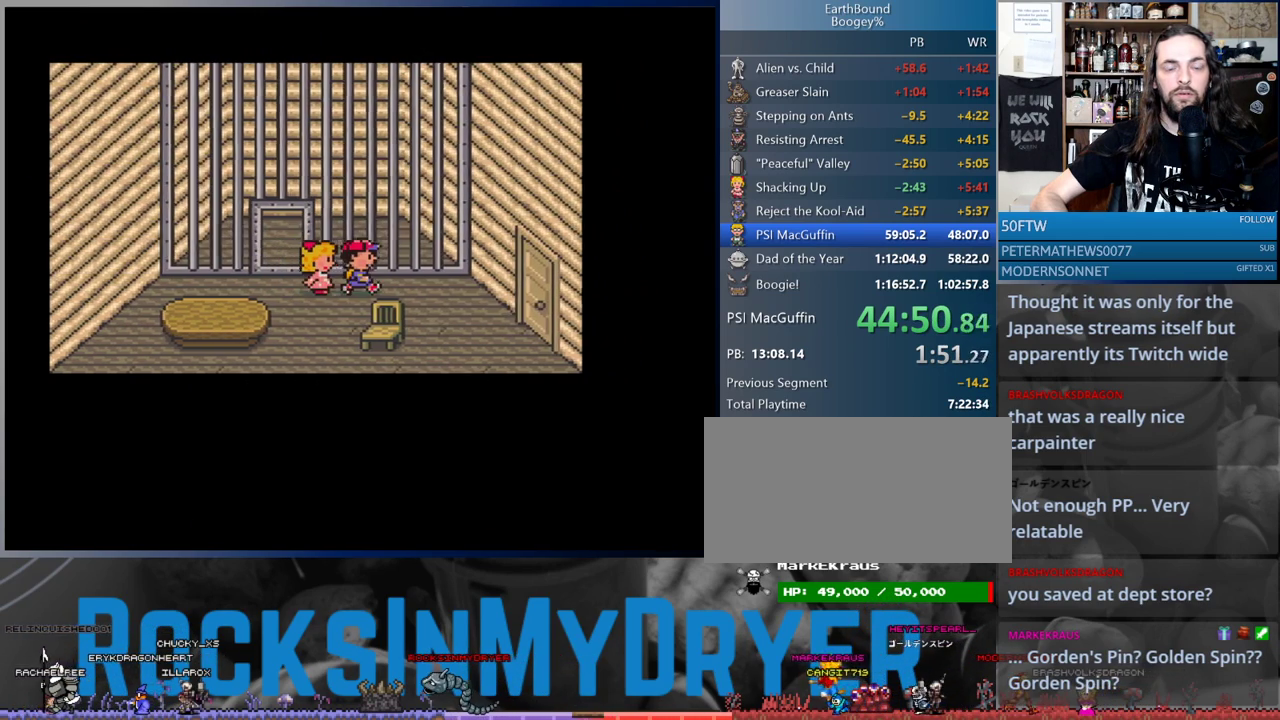
{"buttons": ["DPAD_RIGHT"], "events": []}
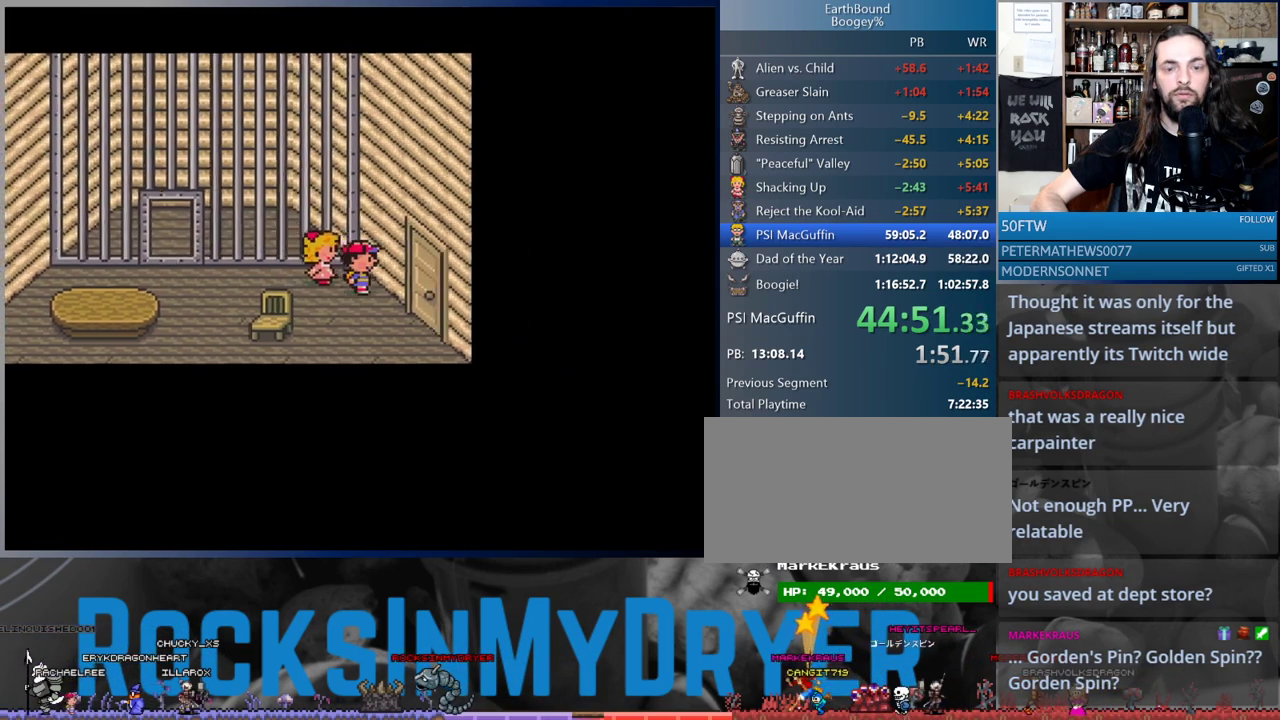
{"buttons": ["DPAD_RIGHT"], "events": []}
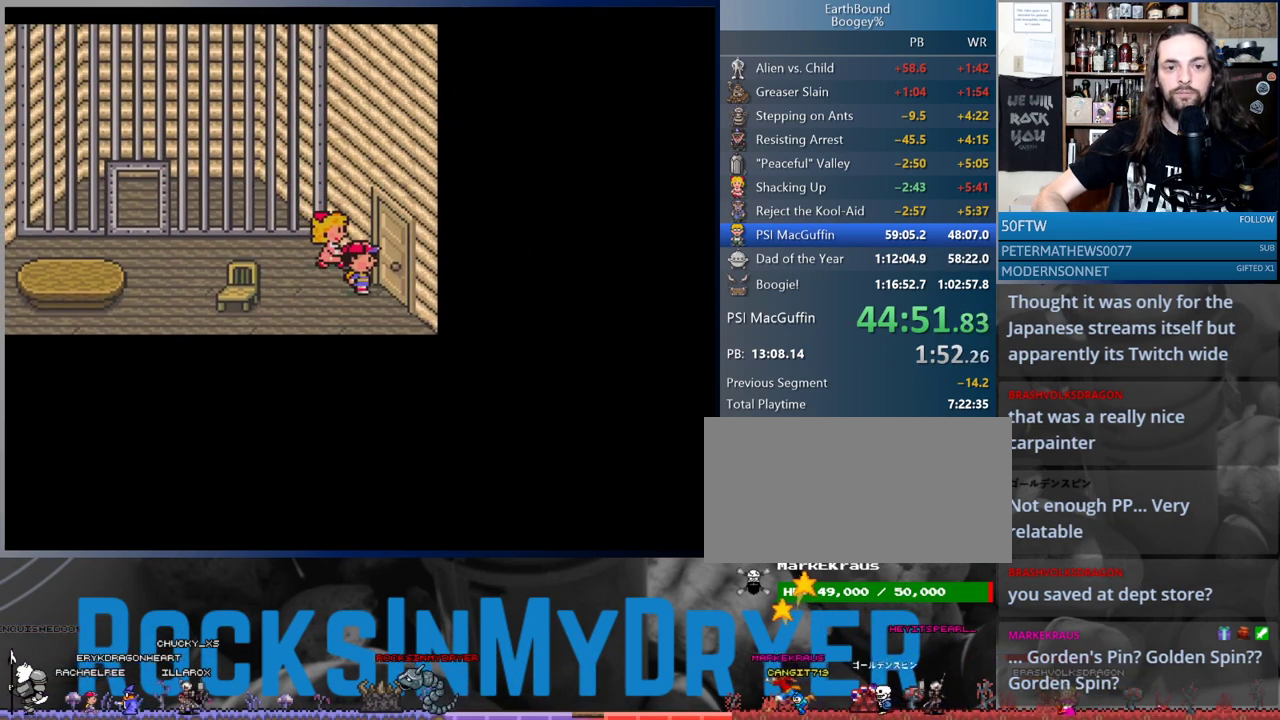
{"buttons": ["DPAD_RIGHT"], "events": []}
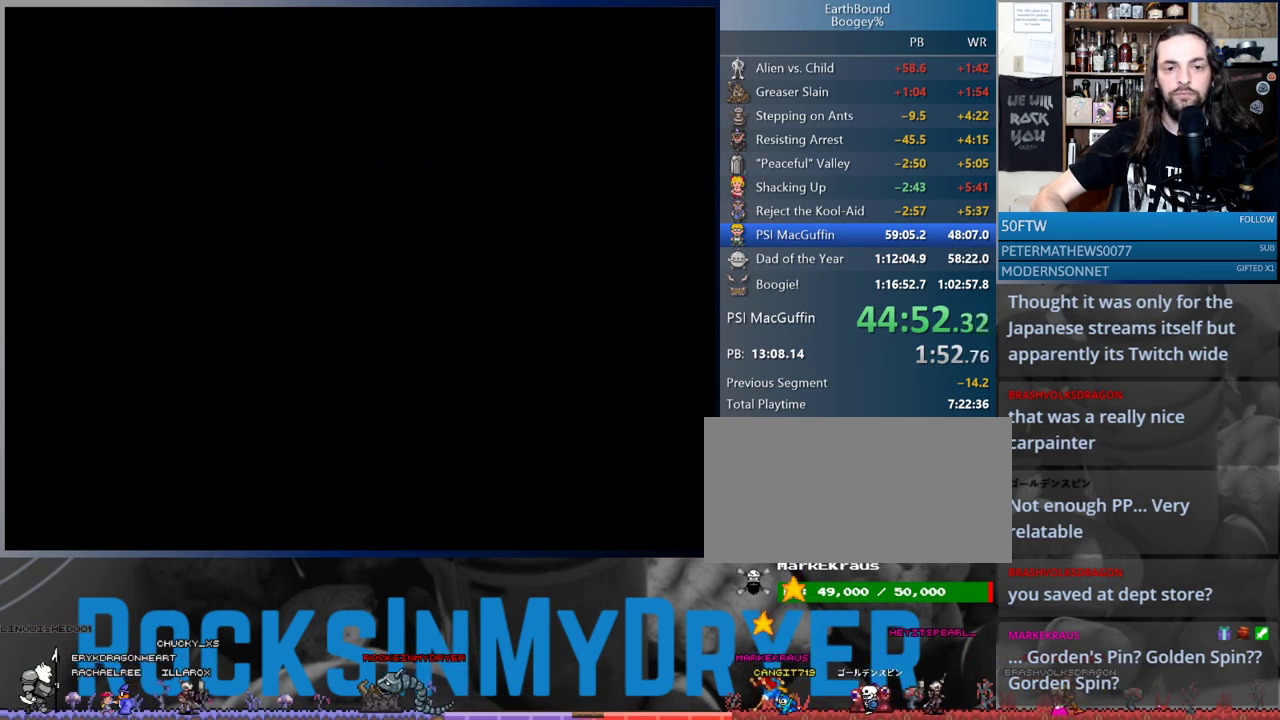
{"buttons": ["DPAD_DOWN"], "events": [[67, "DPAD_DOWN", "down"], [150, "DPAD_RIGHT", "up"]]}
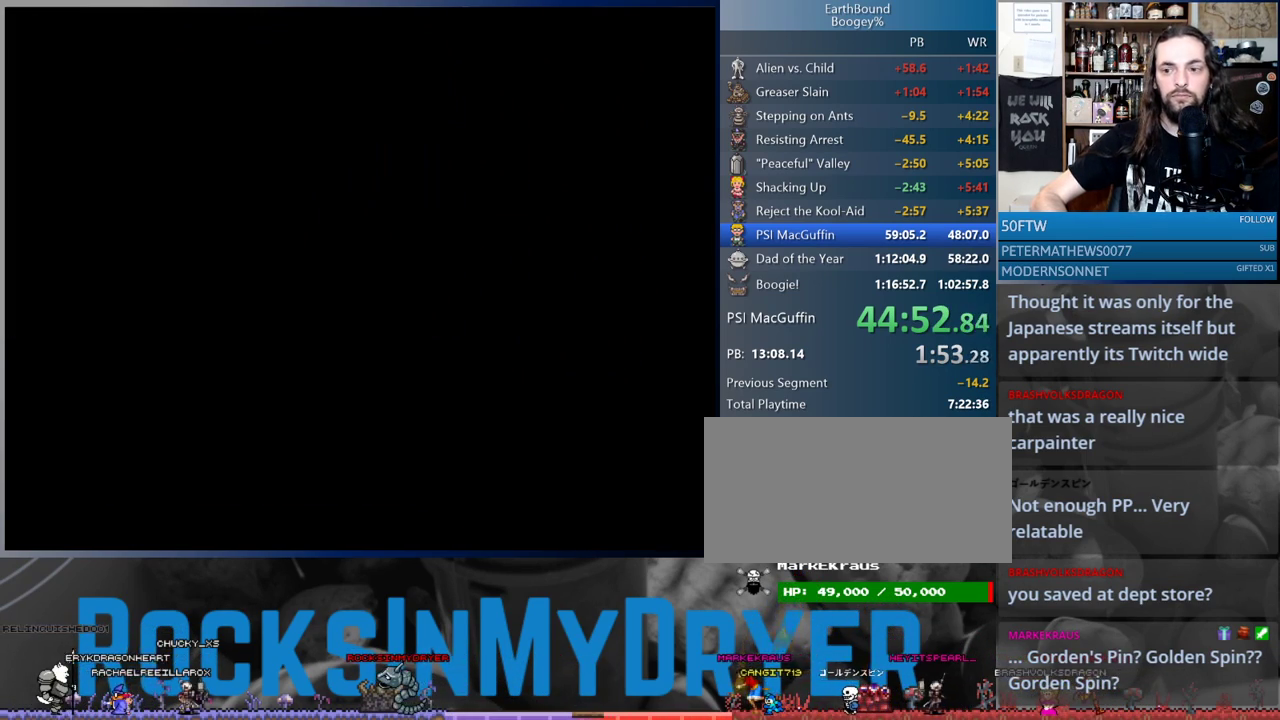
{"buttons": ["DPAD_LEFT"], "events": [[433, "DPAD_DOWN", "up"], [450, "DPAD_LEFT", "down"]]}
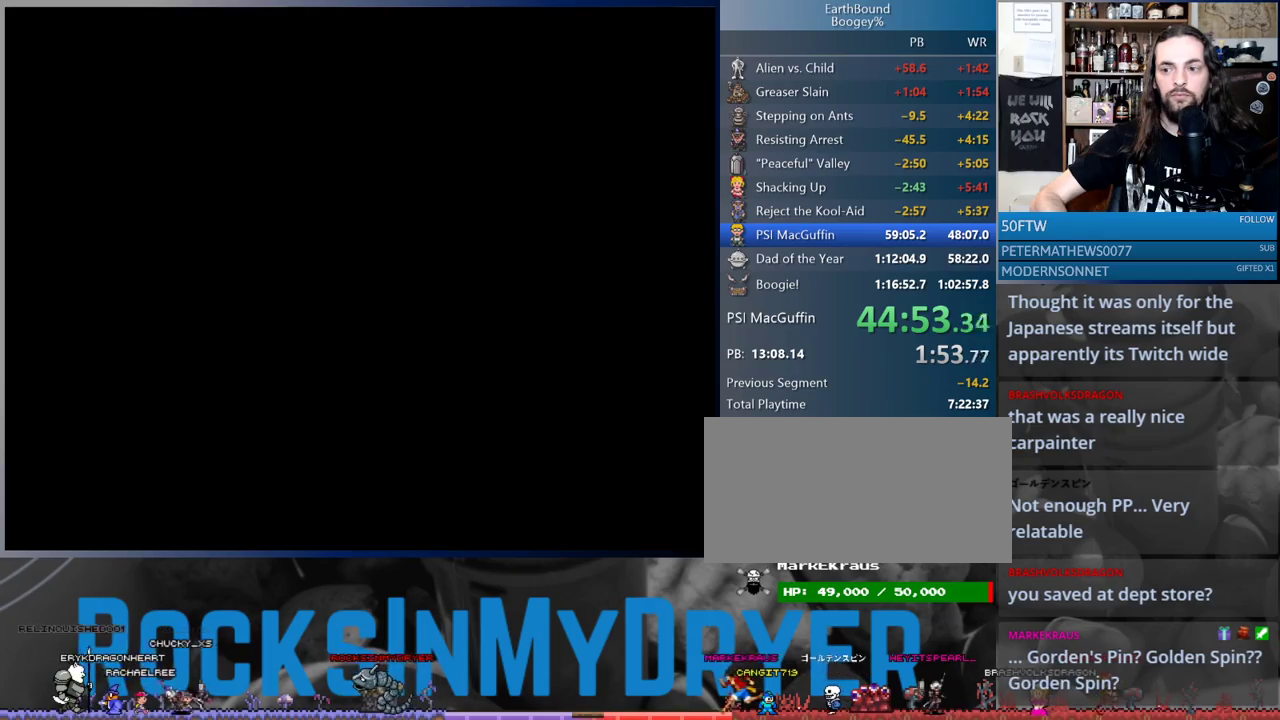
{"buttons": ["DPAD_LEFT"], "events": []}
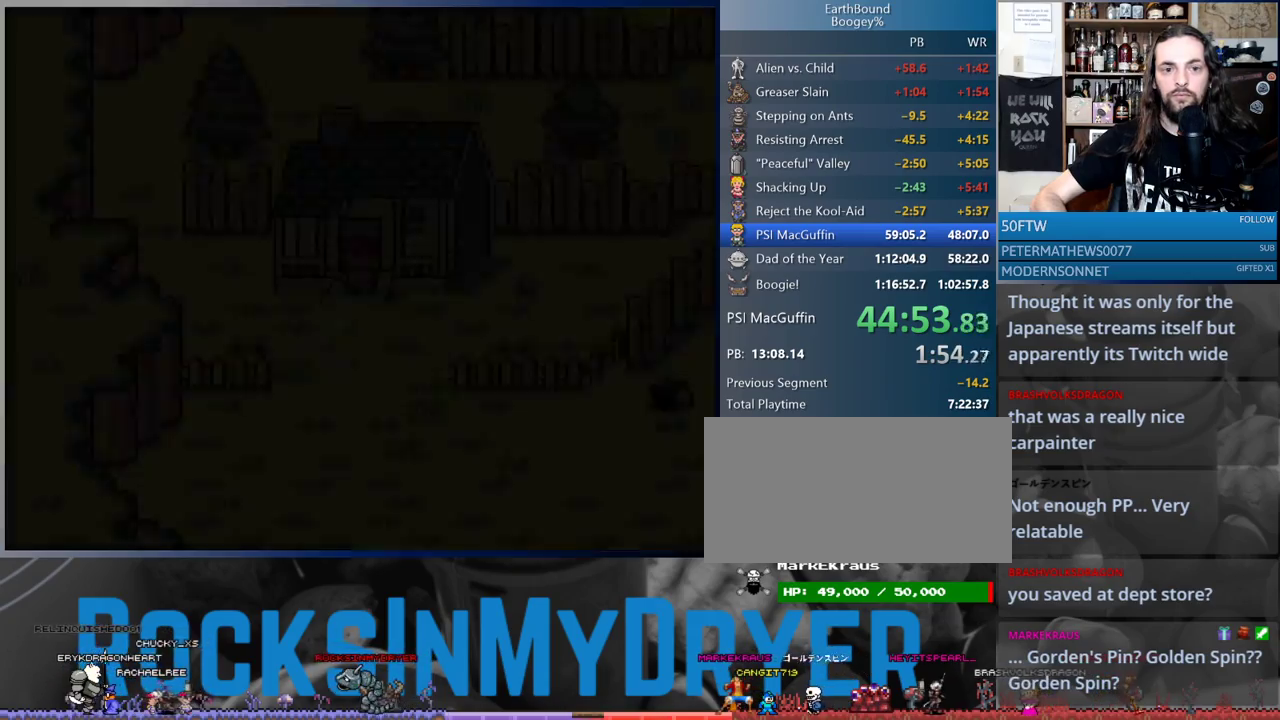
{"buttons": ["DPAD_LEFT"], "events": [[233, "B", "down"], [367, "B", "up"]]}
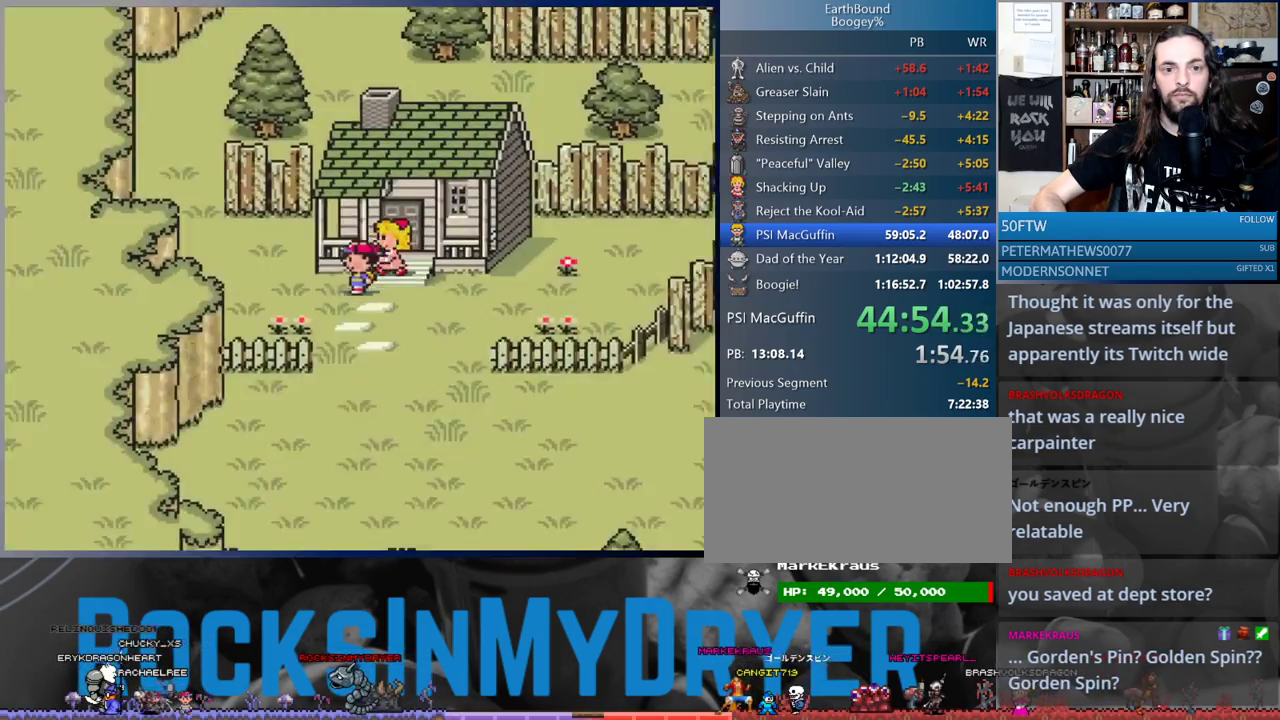
{"buttons": ["DPAD_UP", "DPAD_LEFT"], "events": [[317, "DPAD_UP", "down"]]}
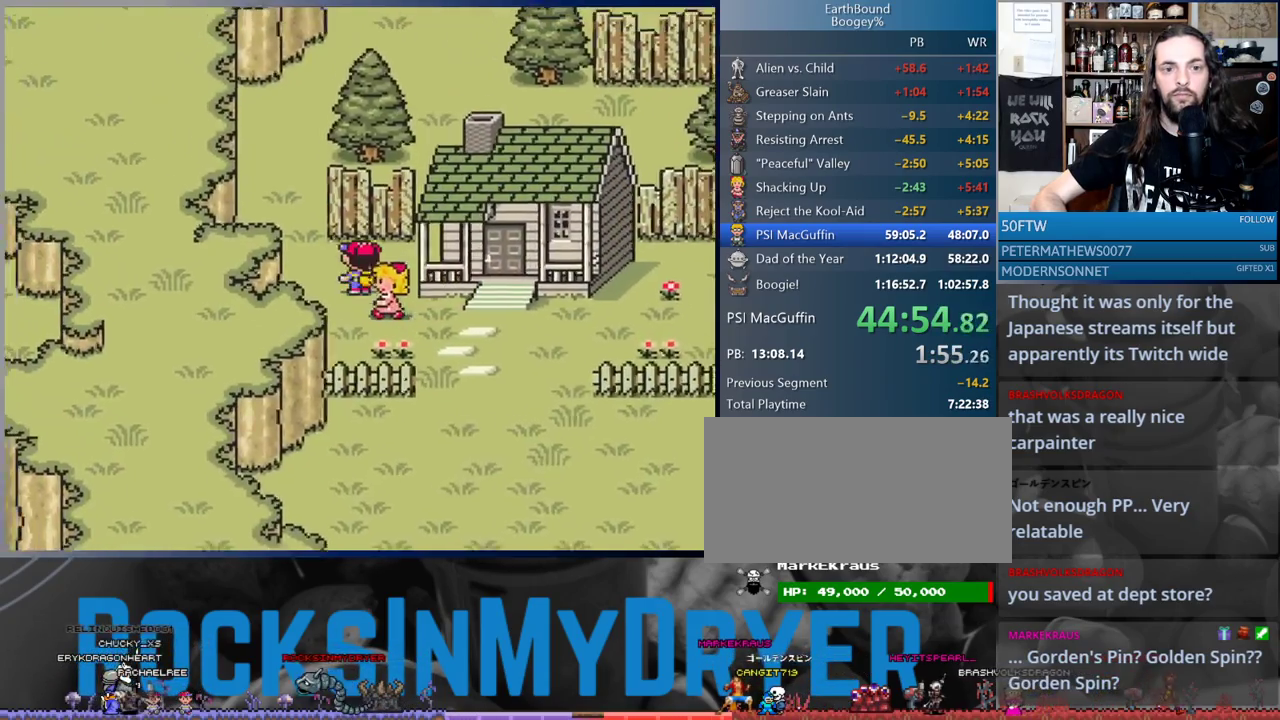
{"buttons": ["DPAD_UP"], "events": [[217, "DPAD_UP", "up"], [300, "DPAD_UP", "down"], [317, "DPAD_LEFT", "up"]]}
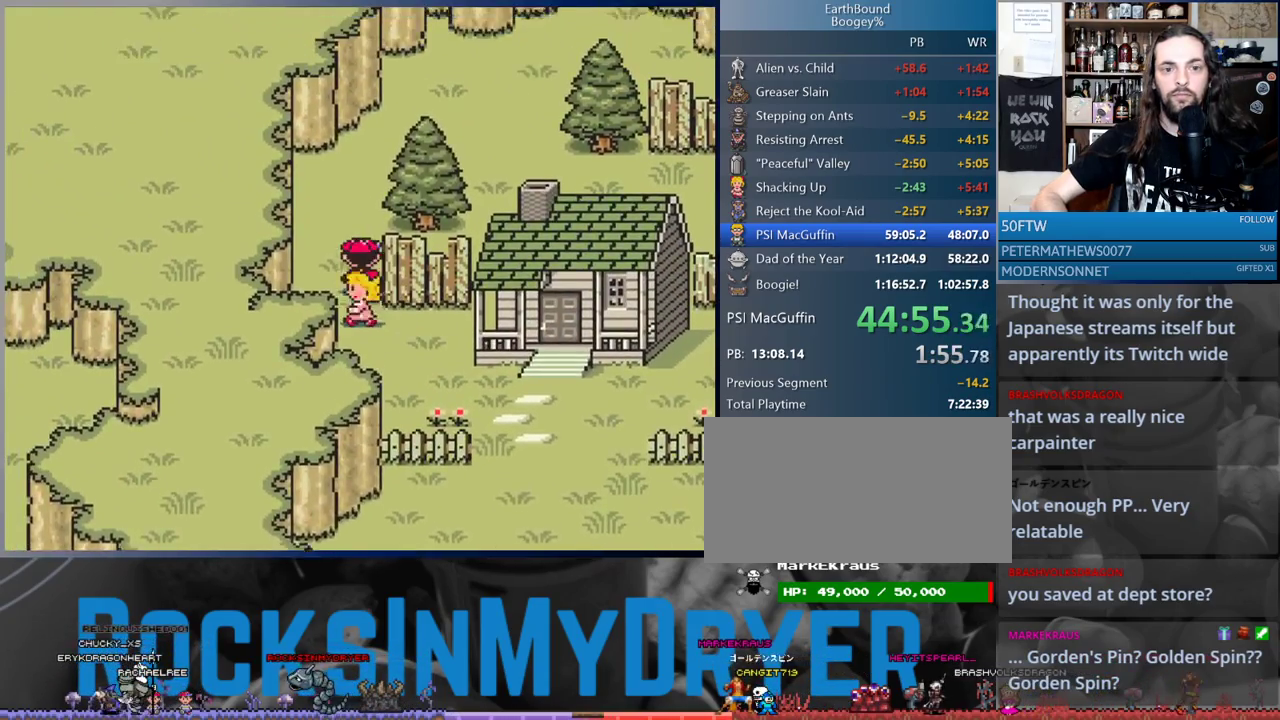
{"buttons": ["DPAD_RIGHT"], "events": [[83, "DPAD_RIGHT", "down"], [150, "DPAD_UP", "up"]]}
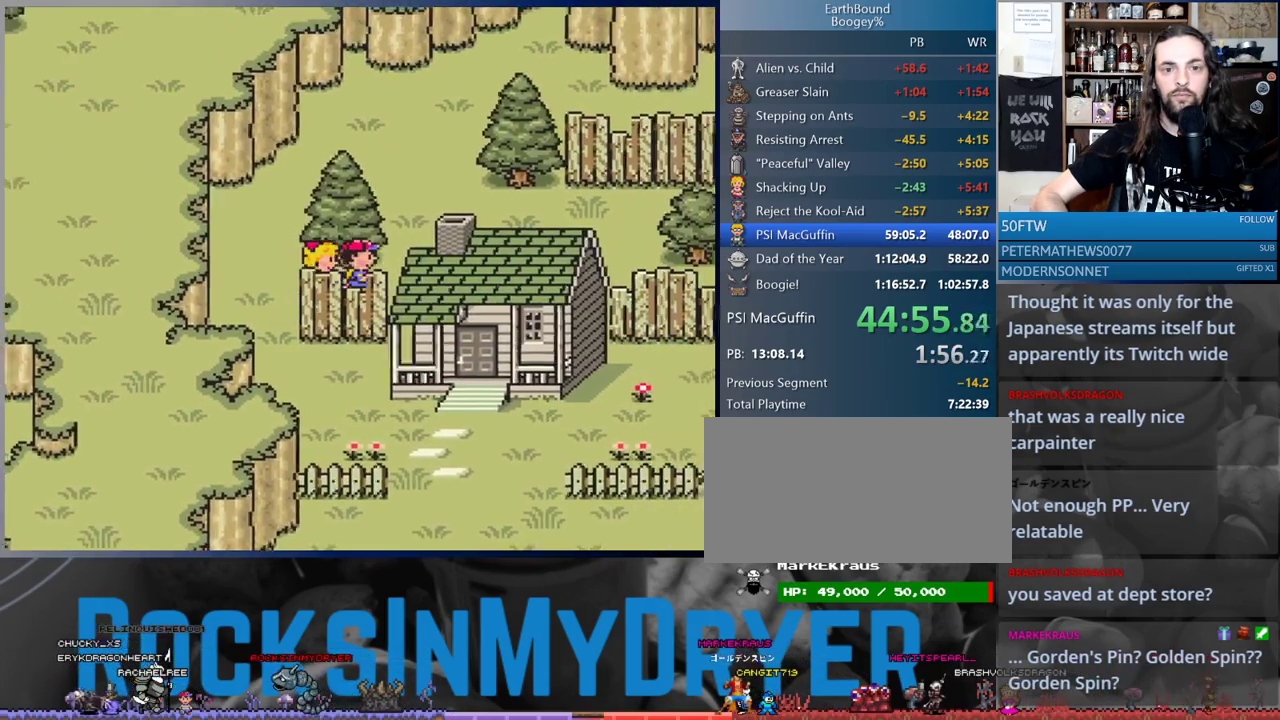
{"buttons": ["DPAD_UP", "DPAD_RIGHT"], "events": [[100, "DPAD_UP", "down"], [283, "DPAD_UP", "up"], [500, "DPAD_UP", "down"]]}
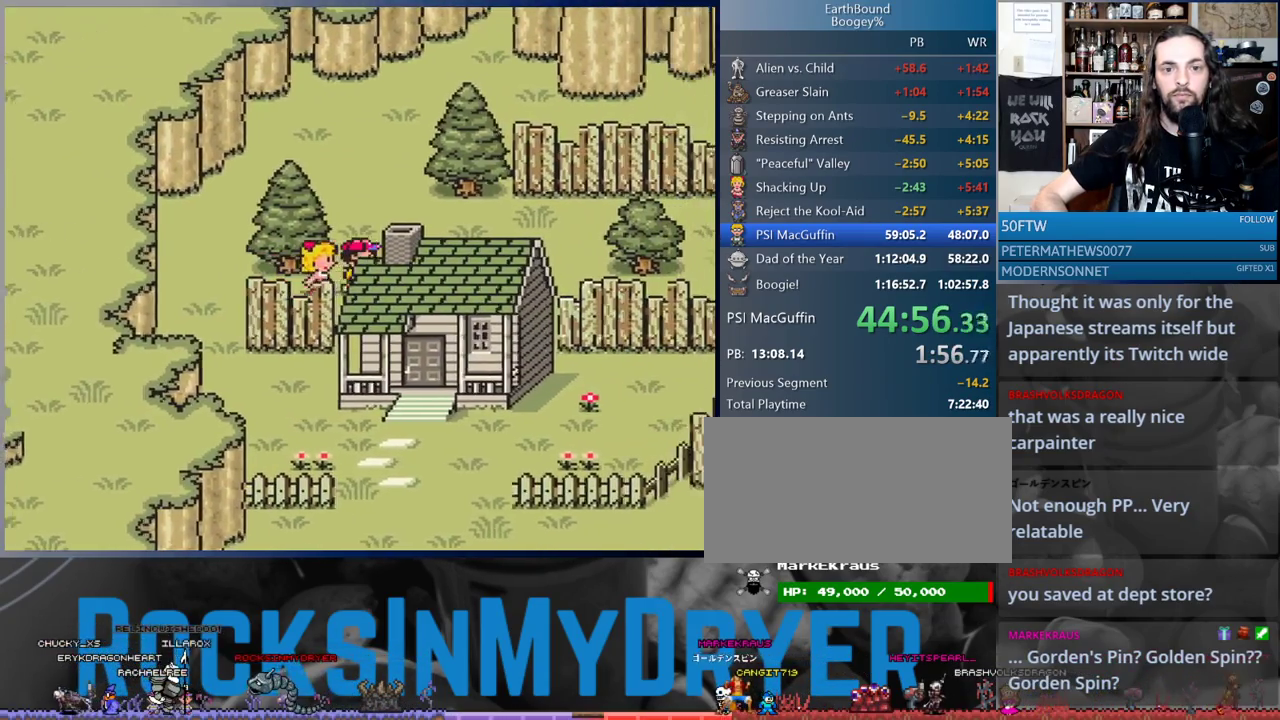
{"buttons": ["DPAD_UP", "DPAD_RIGHT"], "events": [[33, "DPAD_RIGHT", "up"], [83, "DPAD_RIGHT", "down"], [117, "DPAD_UP", "up"], [317, "DPAD_UP", "down"]]}
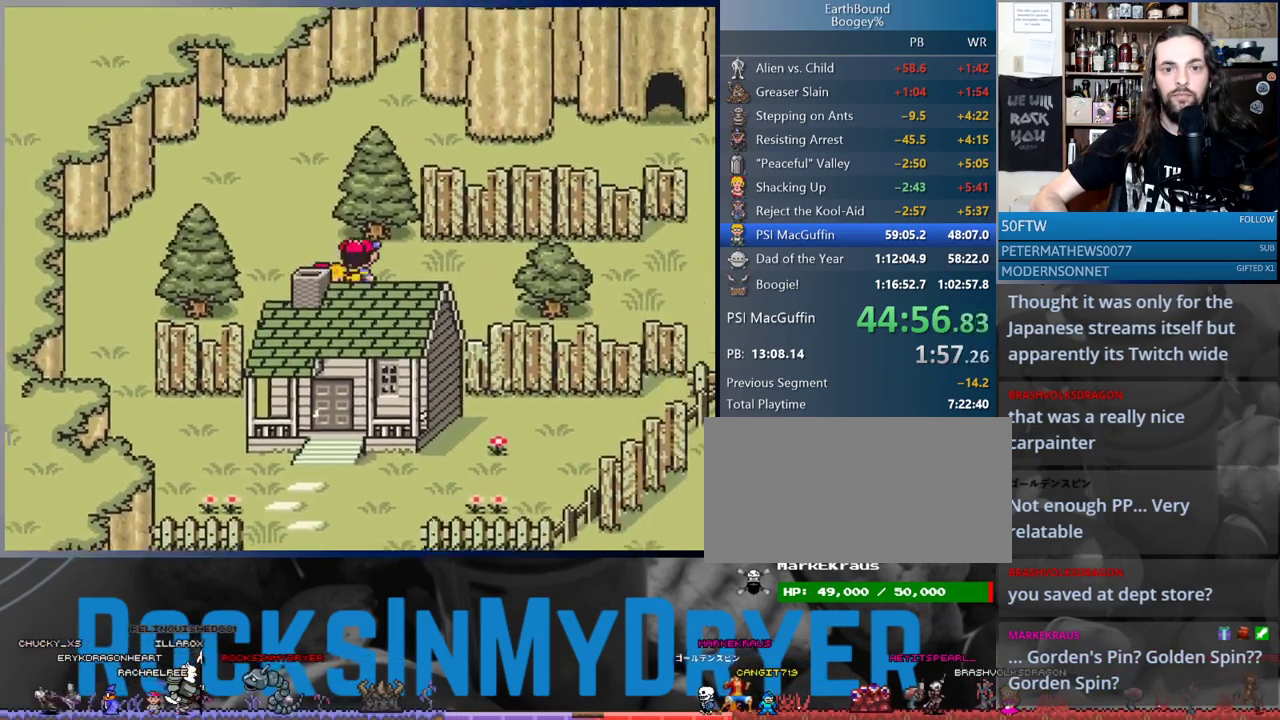
{"buttons": ["DPAD_RIGHT"], "events": [[33, "DPAD_UP", "up"], [233, "DPAD_UP", "down"], [317, "DPAD_UP", "up"]]}
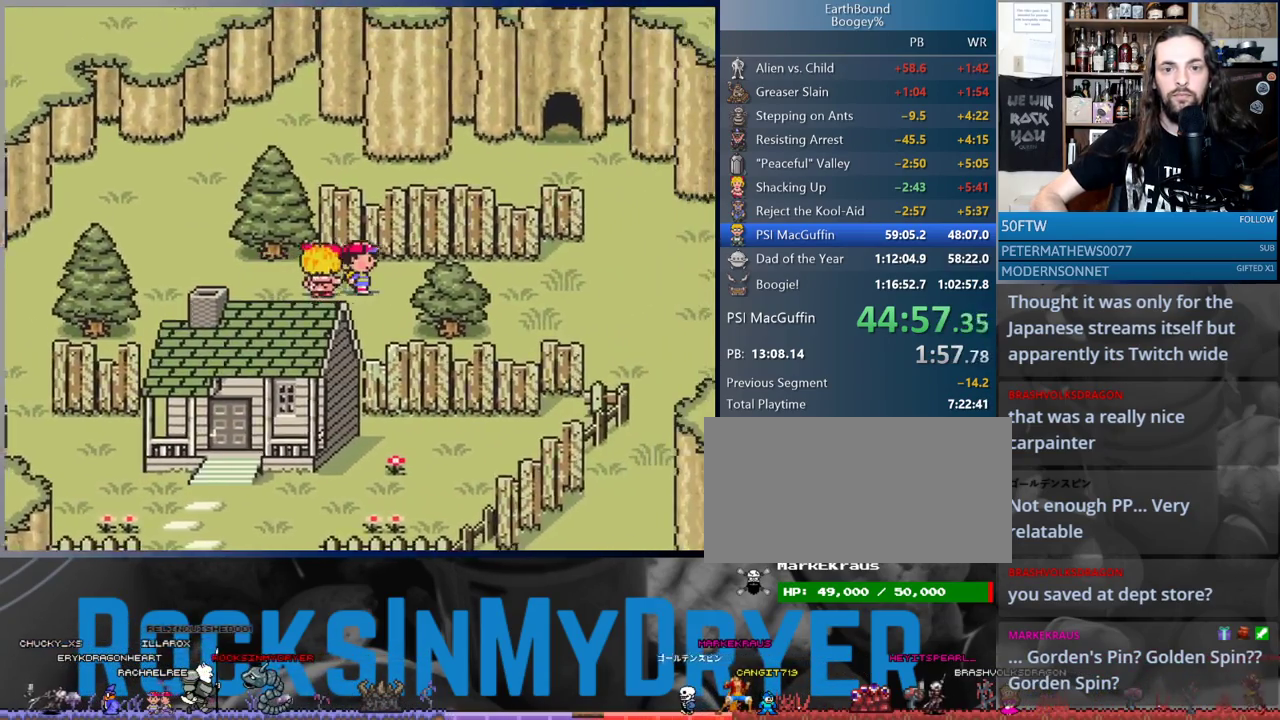
{"buttons": ["DPAD_RIGHT"], "events": [[33, "DPAD_UP", "down"], [167, "DPAD_UP", "up"]]}
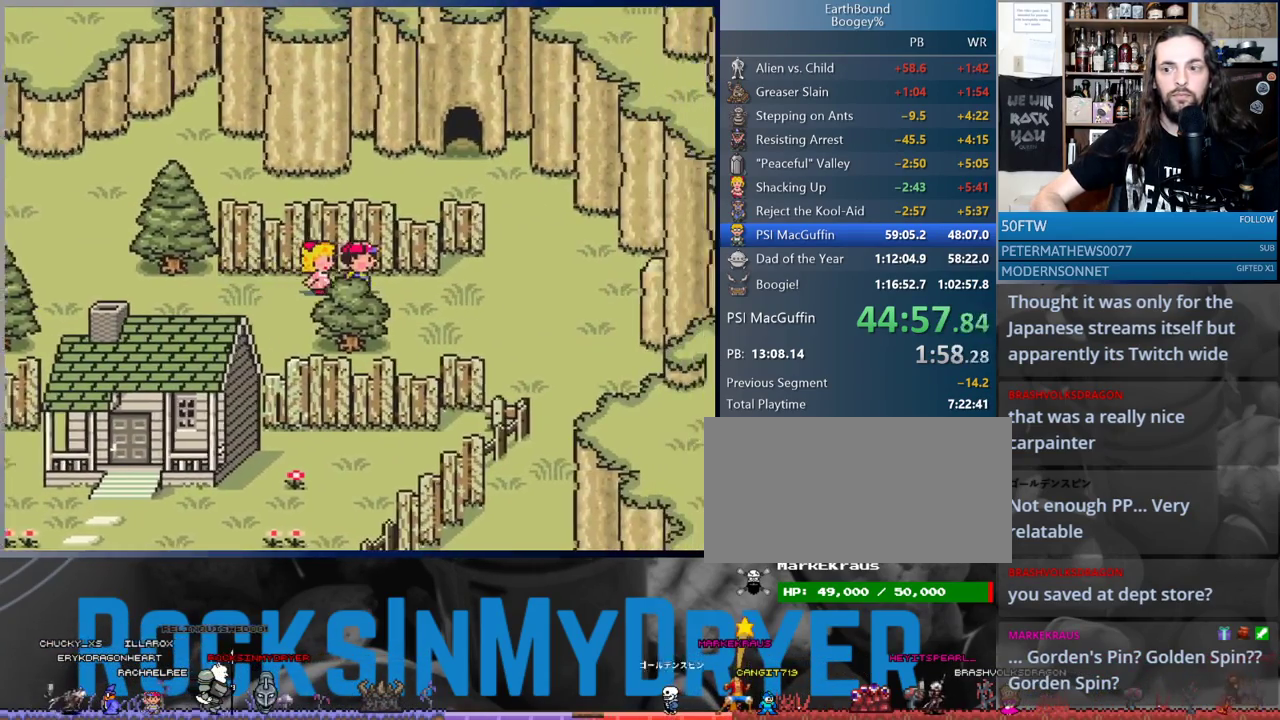
{"buttons": ["DPAD_UP", "DPAD_RIGHT"], "events": [[483, "DPAD_UP", "down"]]}
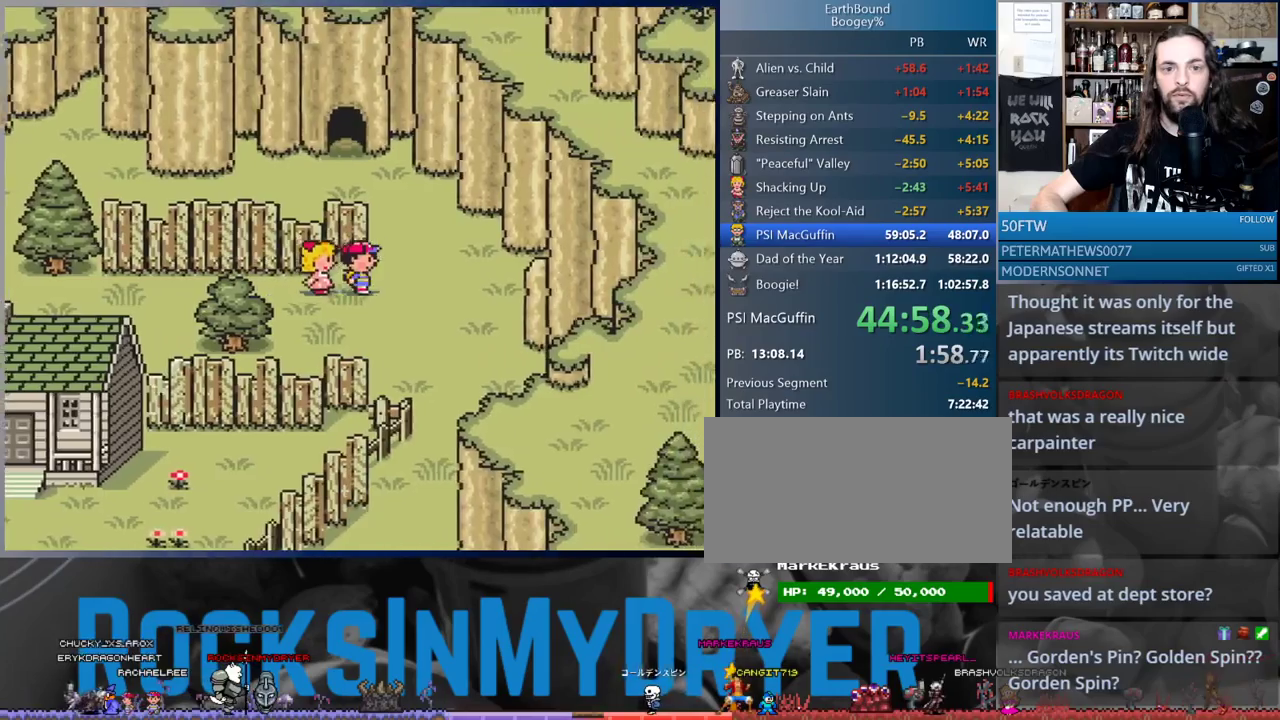
{"buttons": ["DPAD_UP", "DPAD_LEFT"], "events": [[217, "DPAD_RIGHT", "up"], [417, "DPAD_LEFT", "down"]]}
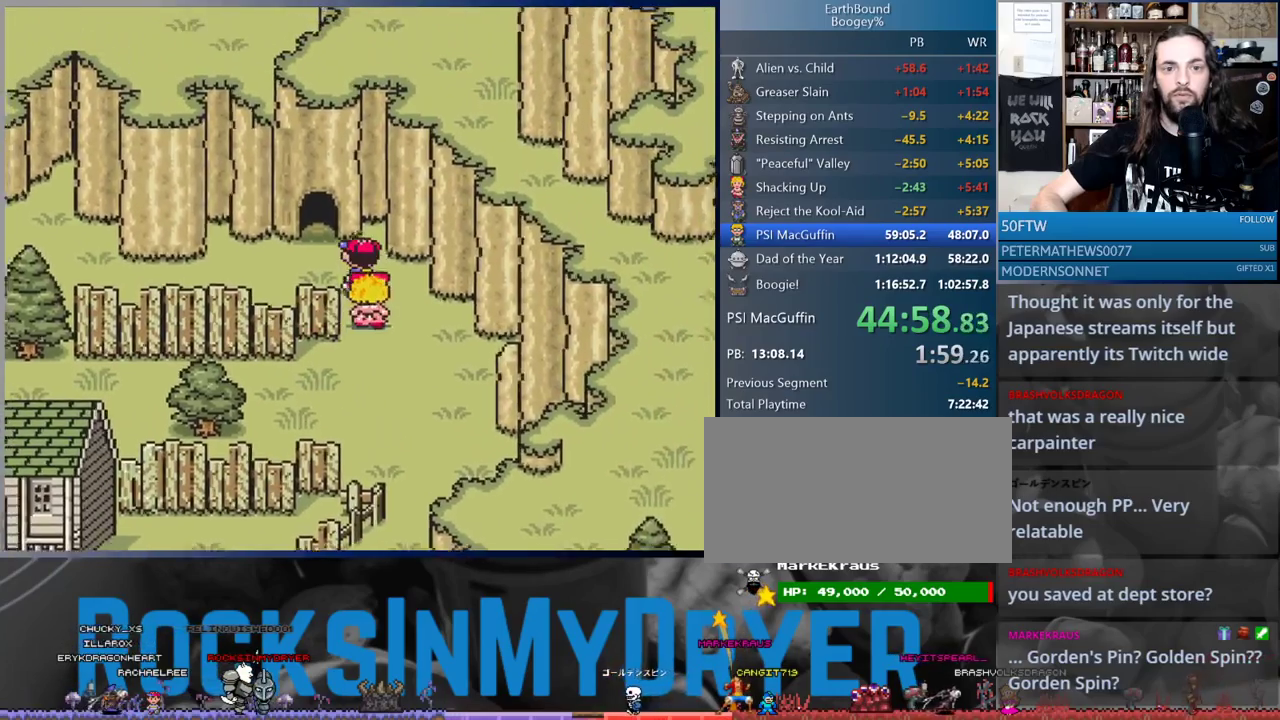
{"buttons": ["DPAD_UP"], "events": [[217, "DPAD_LEFT", "up"]]}
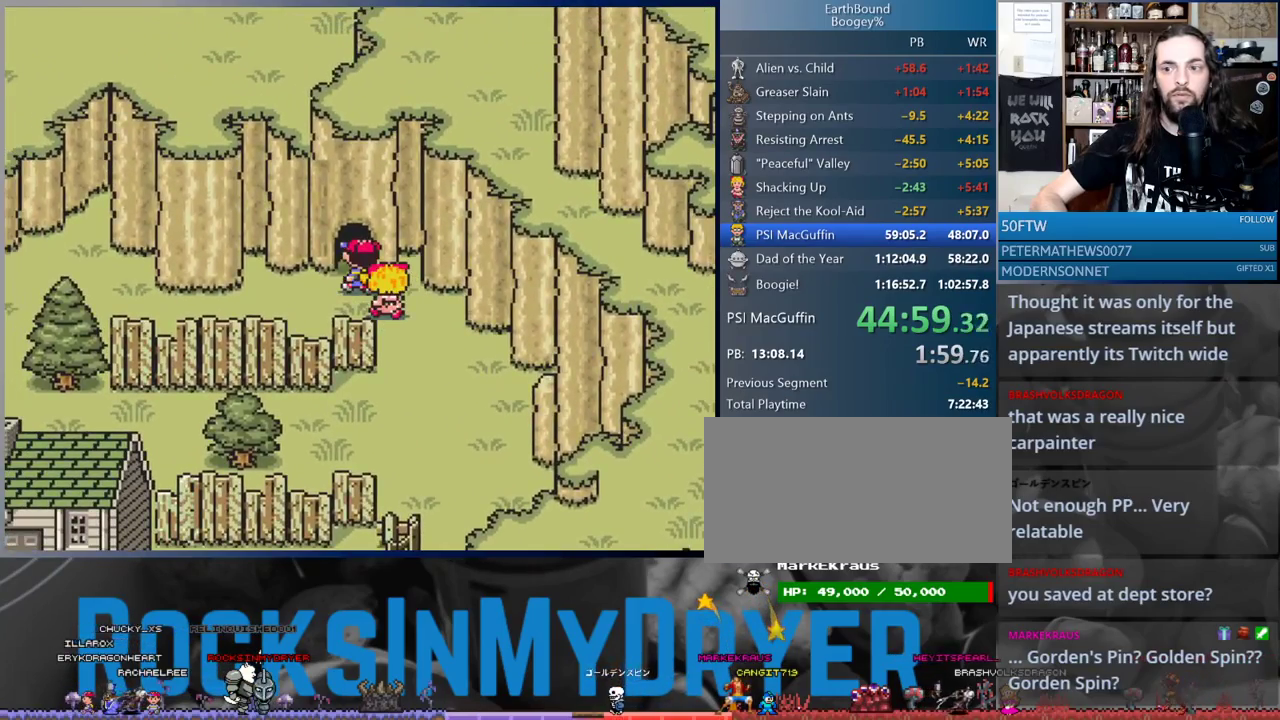
{"buttons": [], "events": [[233, "DPAD_UP", "up"]]}
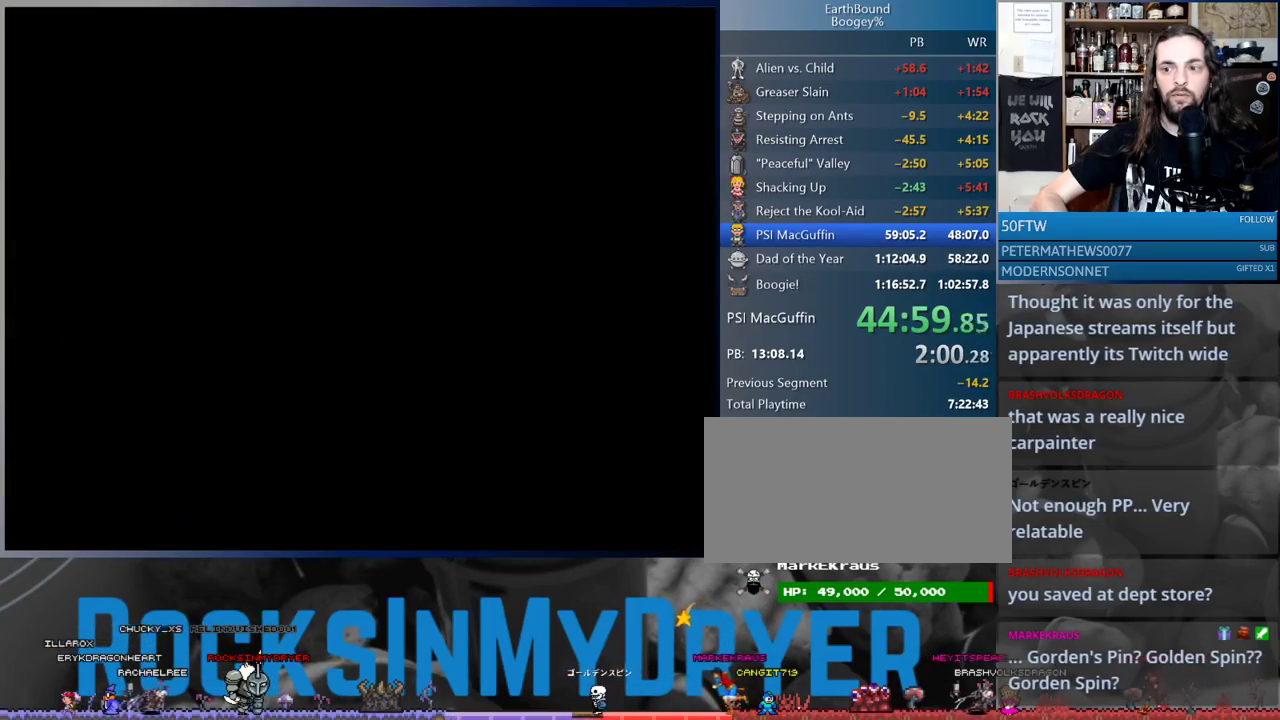
{"buttons": ["DPAD_RIGHT"], "events": [[400, "DPAD_RIGHT", "down"]]}
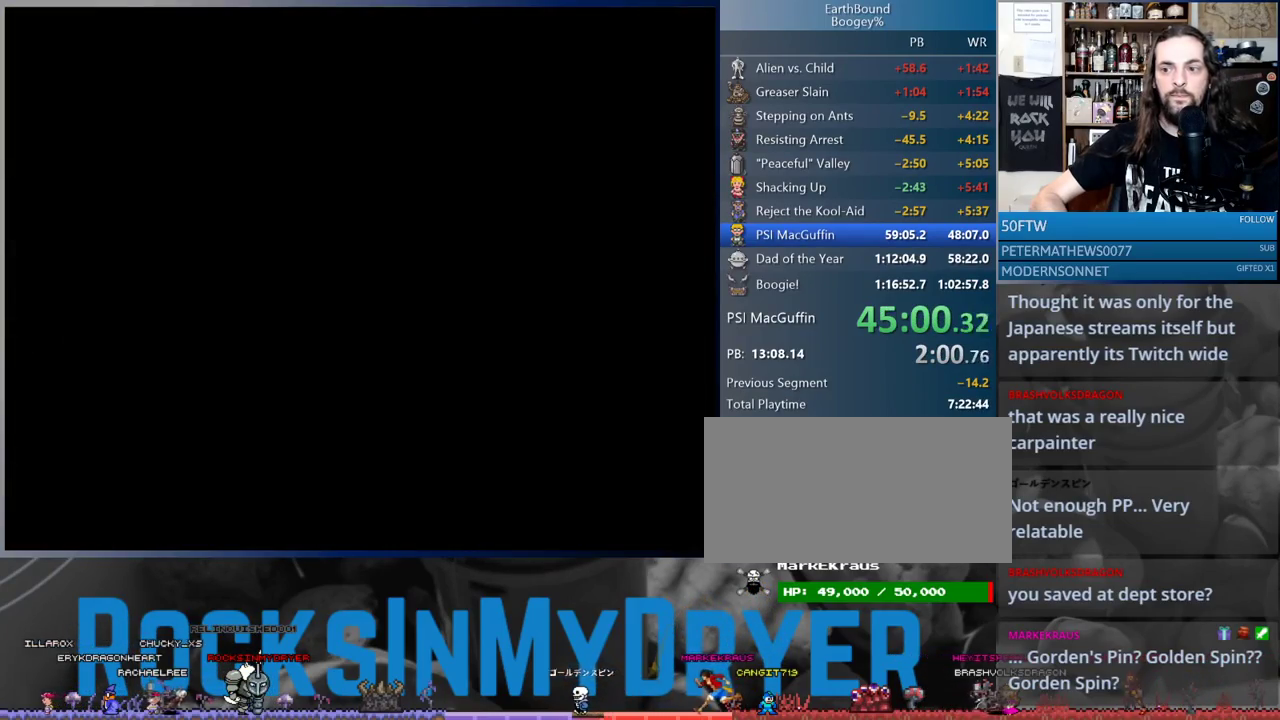
{"buttons": ["DPAD_RIGHT"], "events": []}
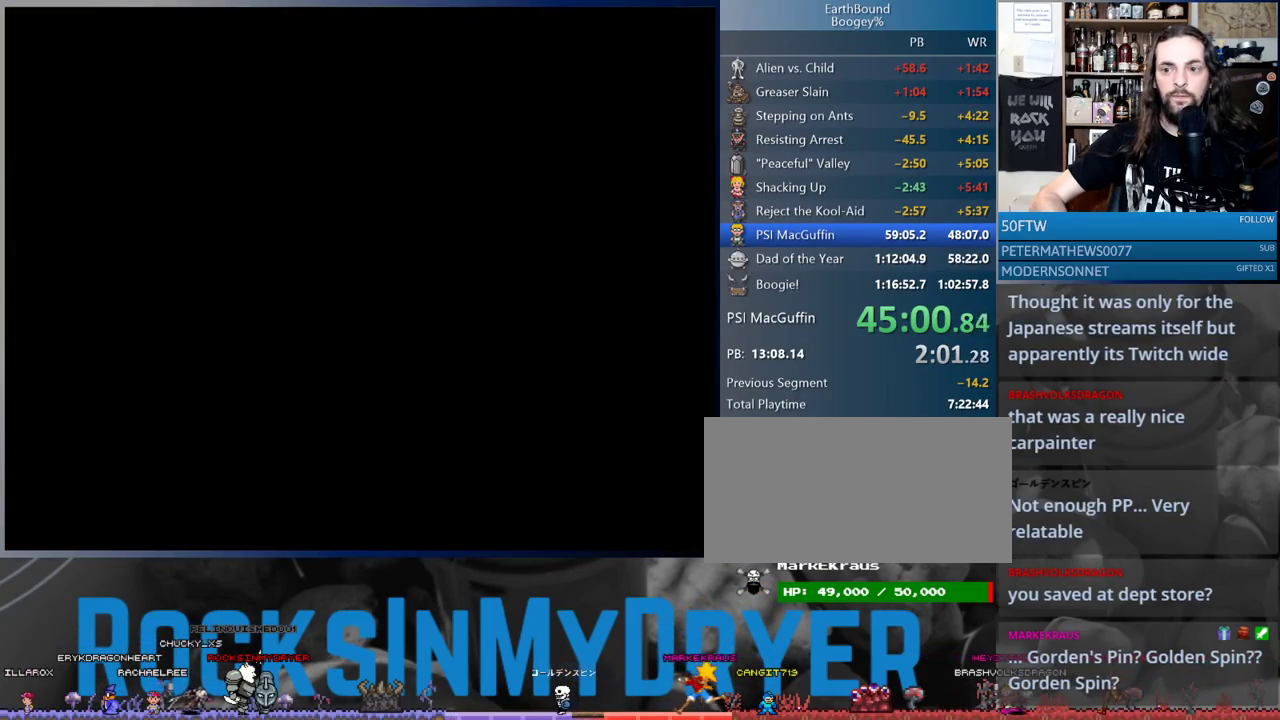
{"buttons": ["DPAD_RIGHT"], "events": []}
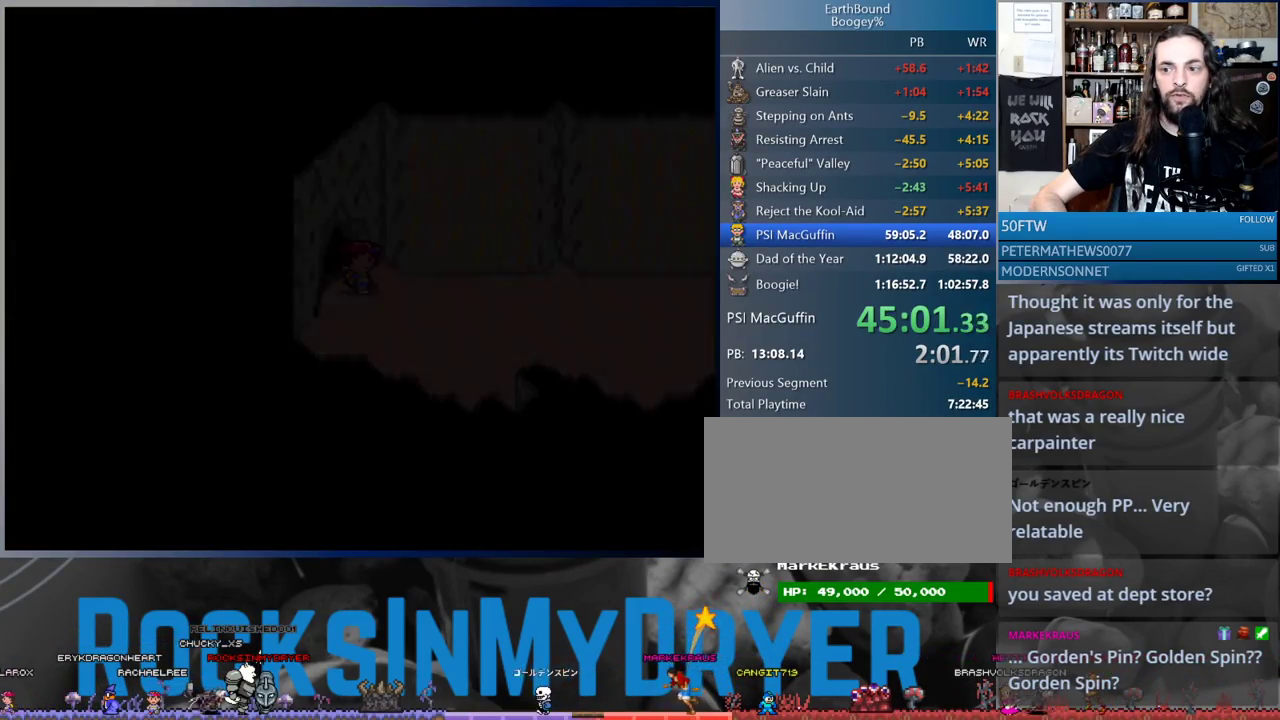
{"buttons": ["DPAD_RIGHT"], "events": []}
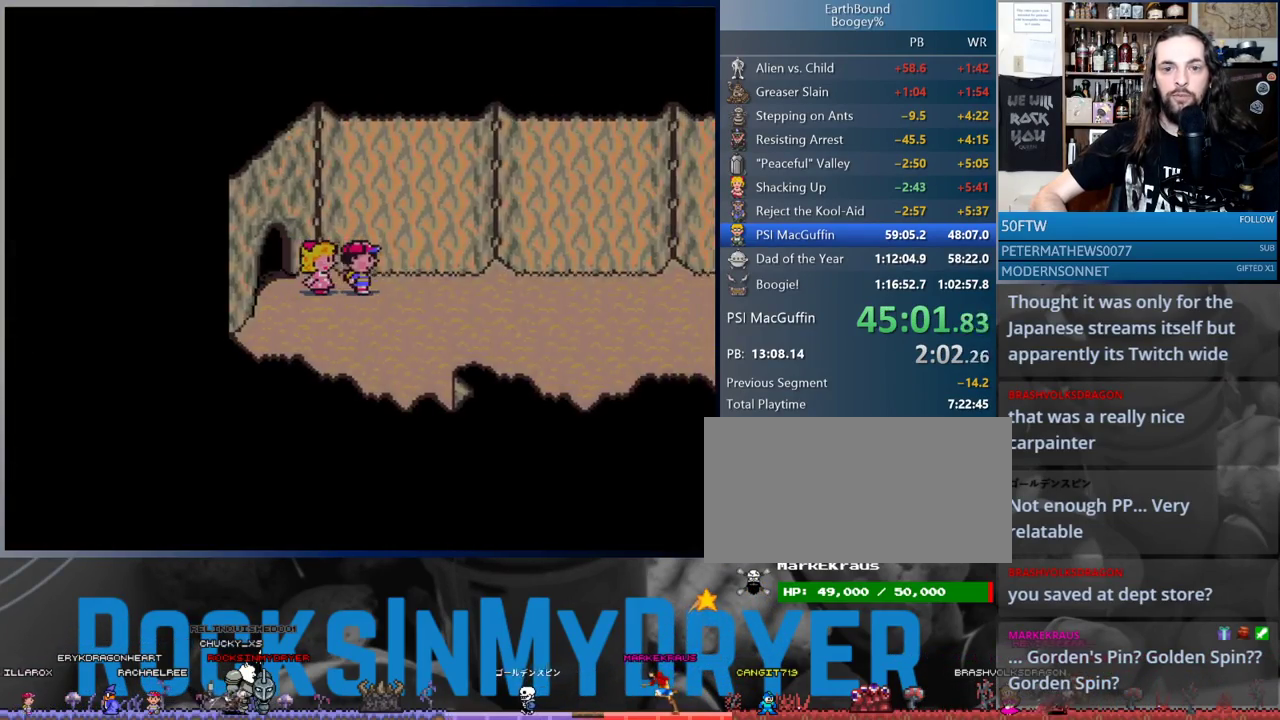
{"buttons": ["DPAD_RIGHT"], "events": []}
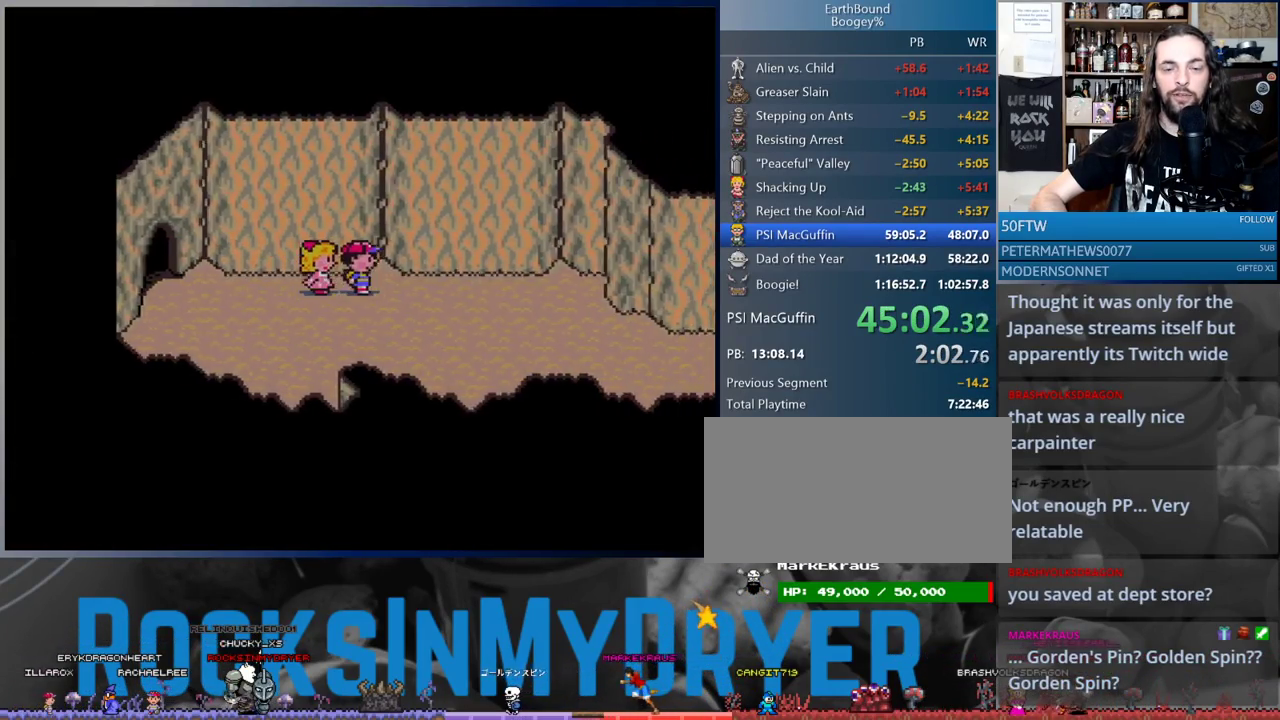
{"buttons": ["DPAD_RIGHT"], "events": []}